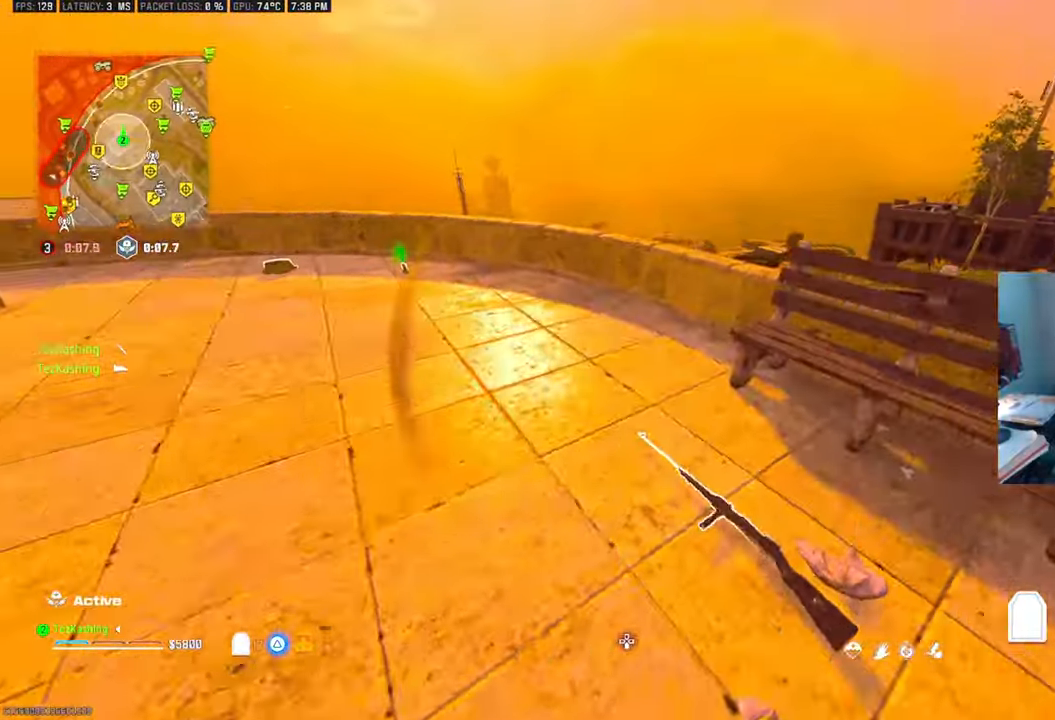
Gameplay with a controller (PlayStation layout); each line is a JSON object with the inputs held at the frame after it (dt_ms = milliseconds from this image to that frame). "events" lists button and stick changes between this image and that frame as [ms after this image, input, new state], when the widget could be followed in between.
{"dt_ms": 500, "buttons": [], "left_stick": "up", "right_stick": "left", "events": [[50, "left_stick", "center"], [150, "left_stick", "up-left"], [200, "left_stick", "up"]]}
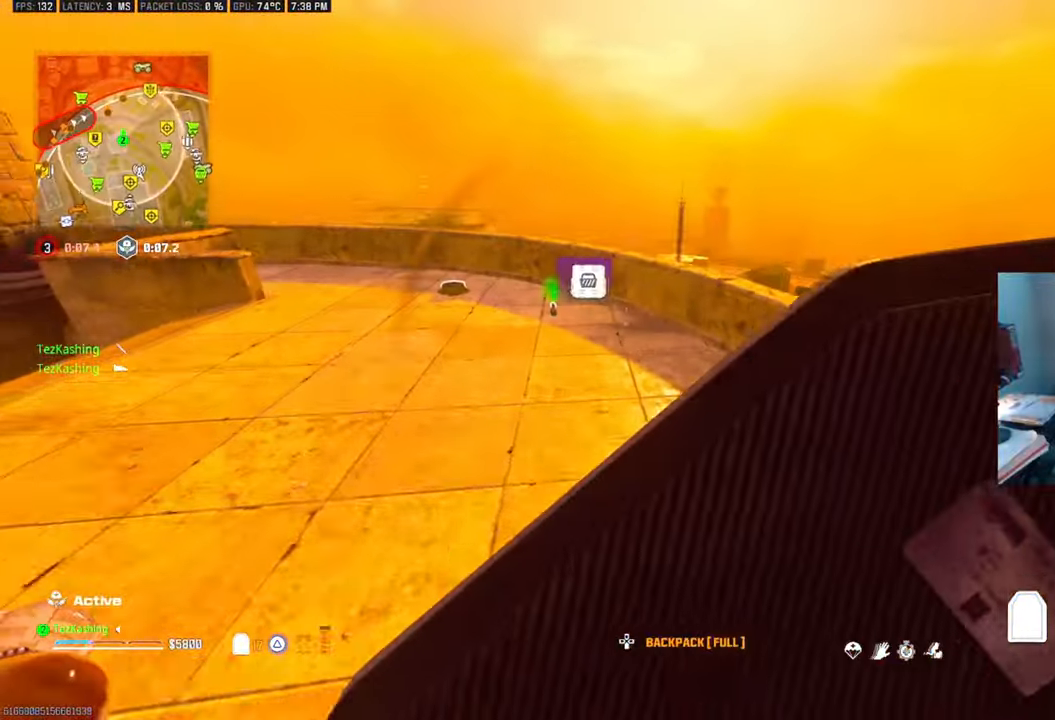
{"dt_ms": 500, "buttons": ["SQUARE"], "left_stick": "down-left", "right_stick": "center", "events": [[50, "right_stick", "center"], [250, "right_stick", "down"], [433, "SQUARE", "down"], [433, "right_stick", "center"], [450, "left_stick", "down-left"]]}
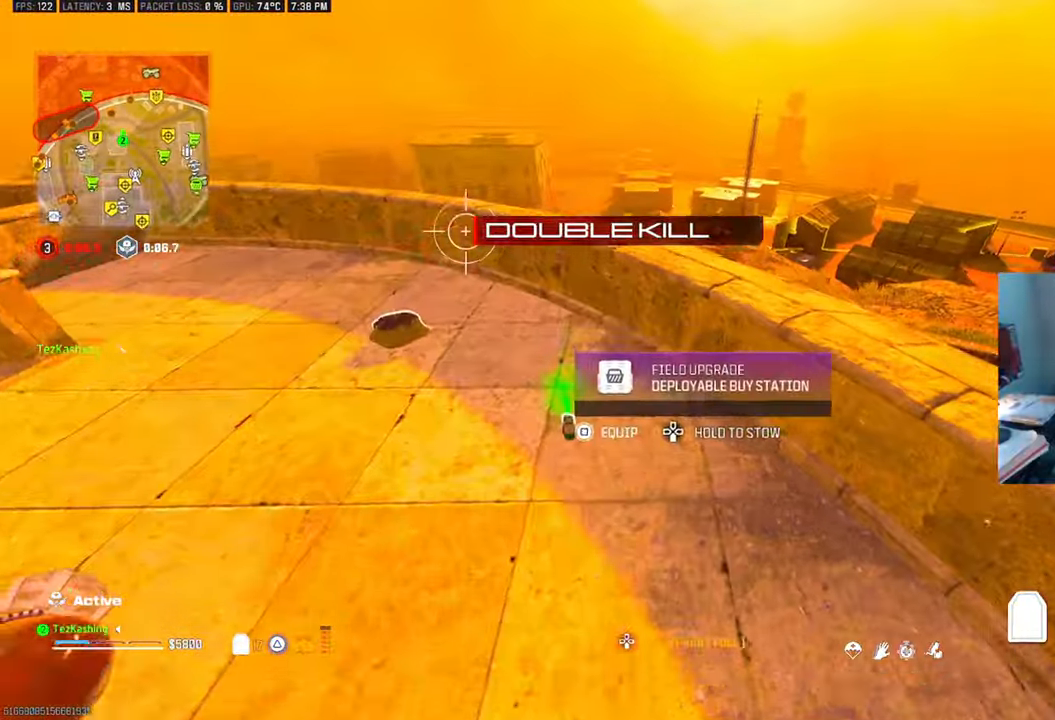
{"dt_ms": 500, "buttons": [], "left_stick": "up-left", "right_stick": "center", "events": [[17, "SQUARE", "up"], [183, "right_stick", "up-left"], [300, "left_stick", "left"], [400, "right_stick", "center"], [417, "left_stick", "up-left"]]}
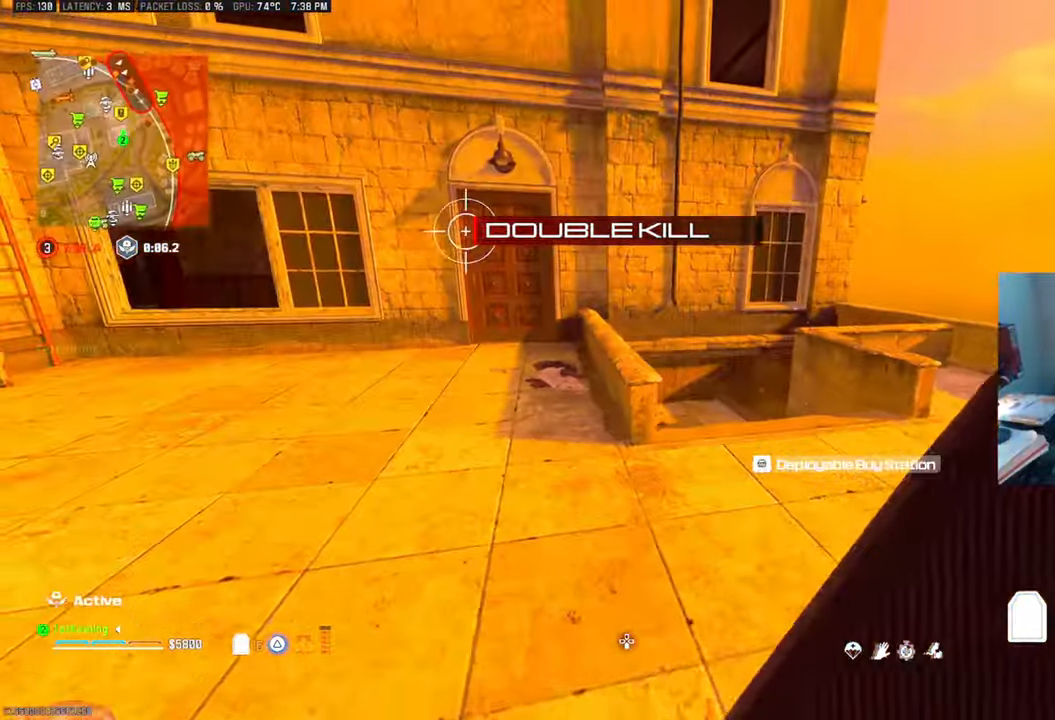
{"dt_ms": 500, "buttons": [], "left_stick": "up-left", "right_stick": "center", "events": [[150, "right_stick", "left"], [250, "right_stick", "center"]]}
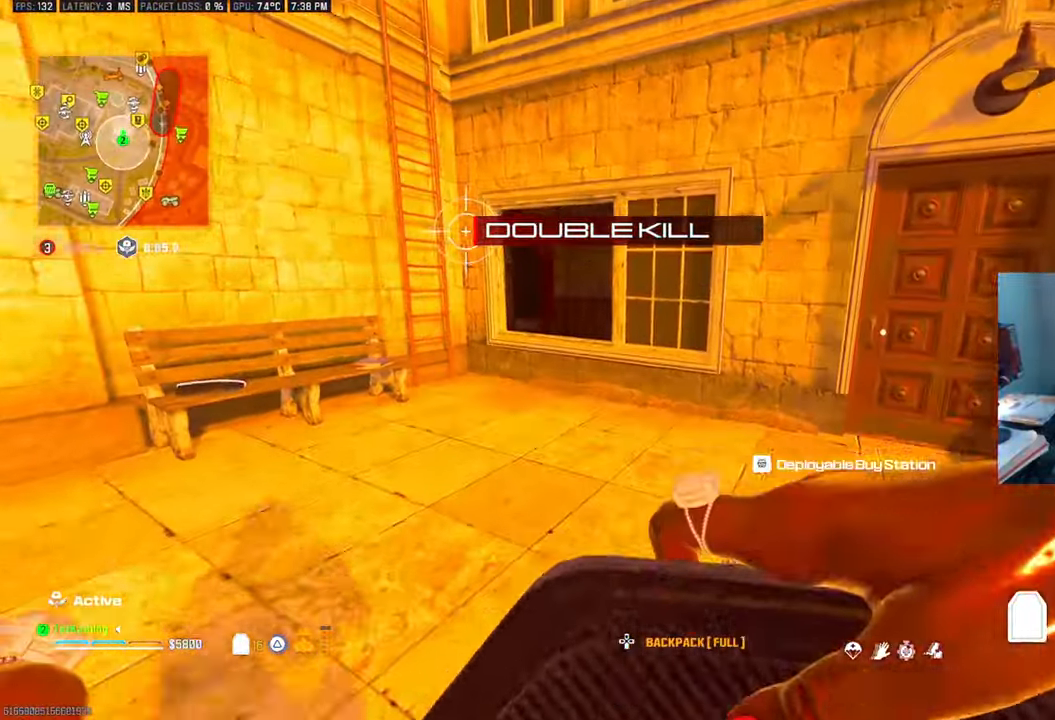
{"dt_ms": 500, "buttons": [], "left_stick": "up-left", "right_stick": "center", "events": []}
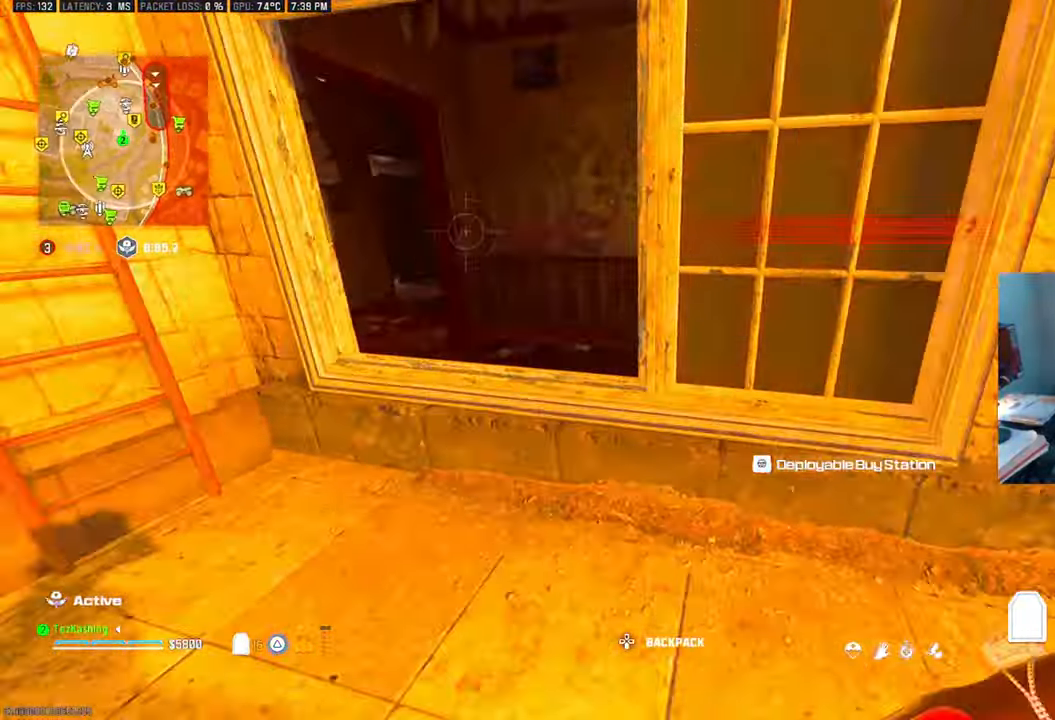
{"dt_ms": 500, "buttons": [], "left_stick": "center", "right_stick": "center", "events": [[200, "R2", "down"], [217, "CROSS", "down"], [233, "left_stick", "center"], [350, "CROSS", "up"], [350, "R2", "up"]]}
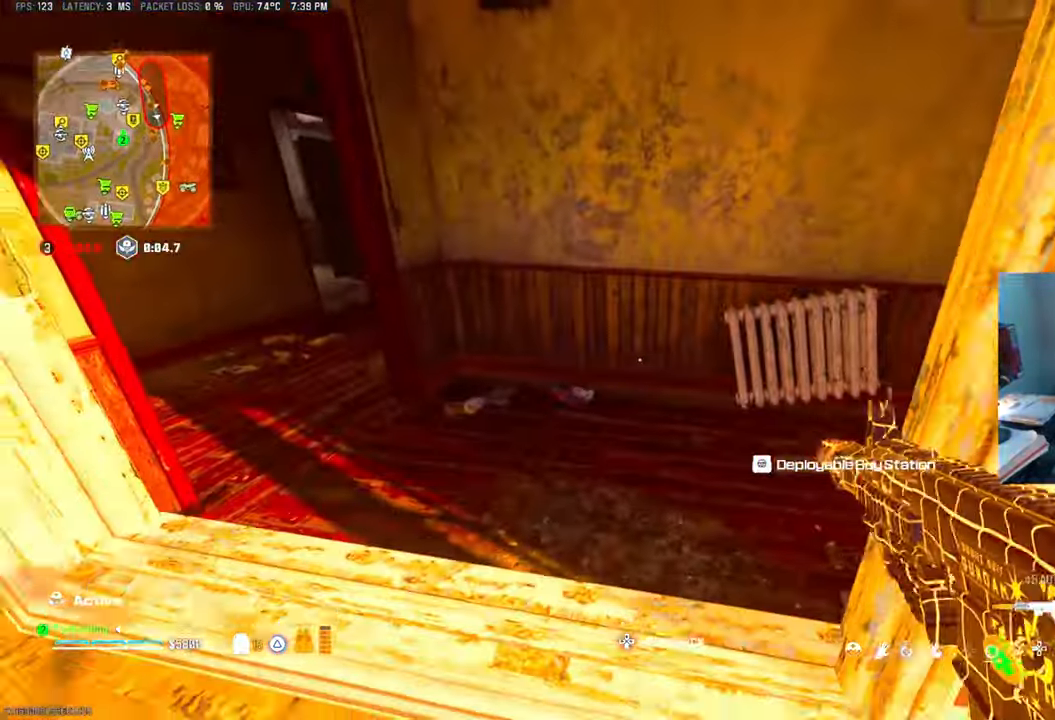
{"dt_ms": 500, "buttons": ["SQUARE"], "left_stick": "up-right", "right_stick": "right", "events": [[17, "left_stick", "down"], [17, "right_stick", "down"], [117, "right_stick", "down-right"], [283, "right_stick", "right"], [400, "left_stick", "up-right"], [500, "SQUARE", "down"]]}
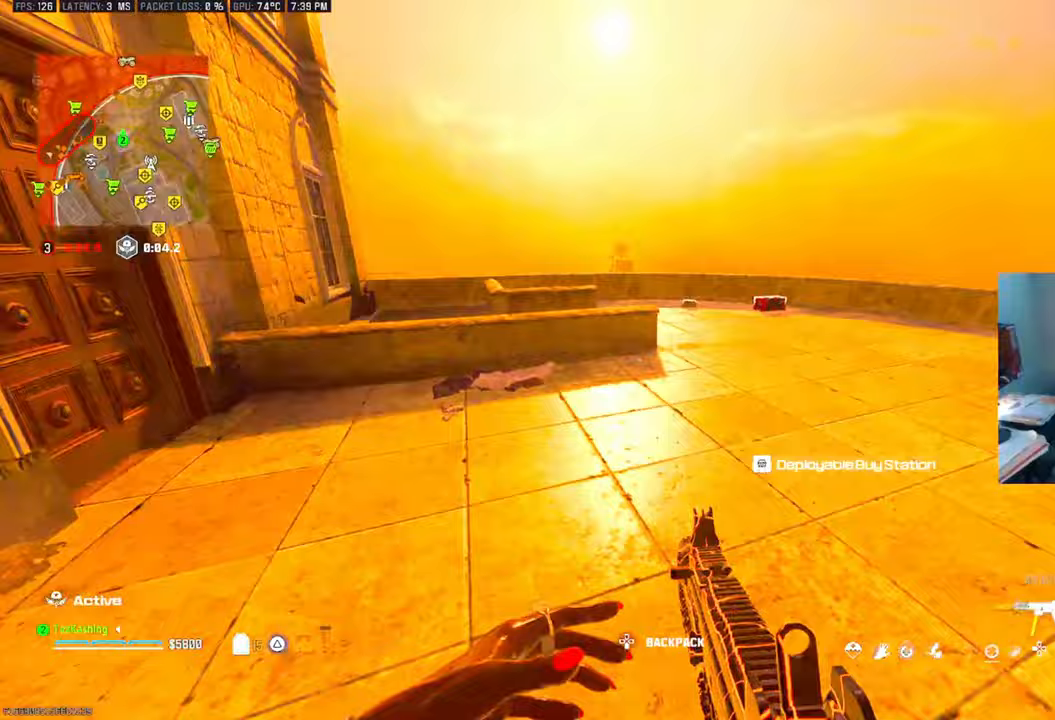
{"dt_ms": 500, "buttons": [], "left_stick": "up", "right_stick": "center", "events": [[17, "right_stick", "center"], [50, "SQUARE", "up"], [167, "SQUARE", "down"], [217, "SQUARE", "up"], [300, "left_stick", "up"]]}
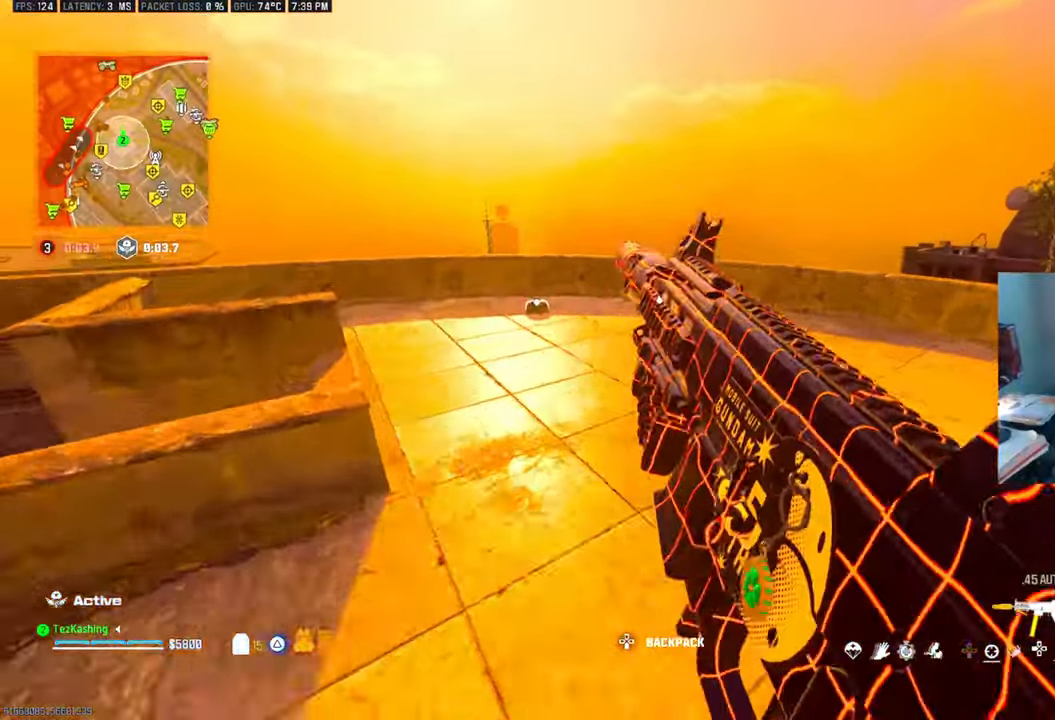
{"dt_ms": 500, "buttons": [], "left_stick": "up", "right_stick": "down", "events": [[283, "right_stick", "down"]]}
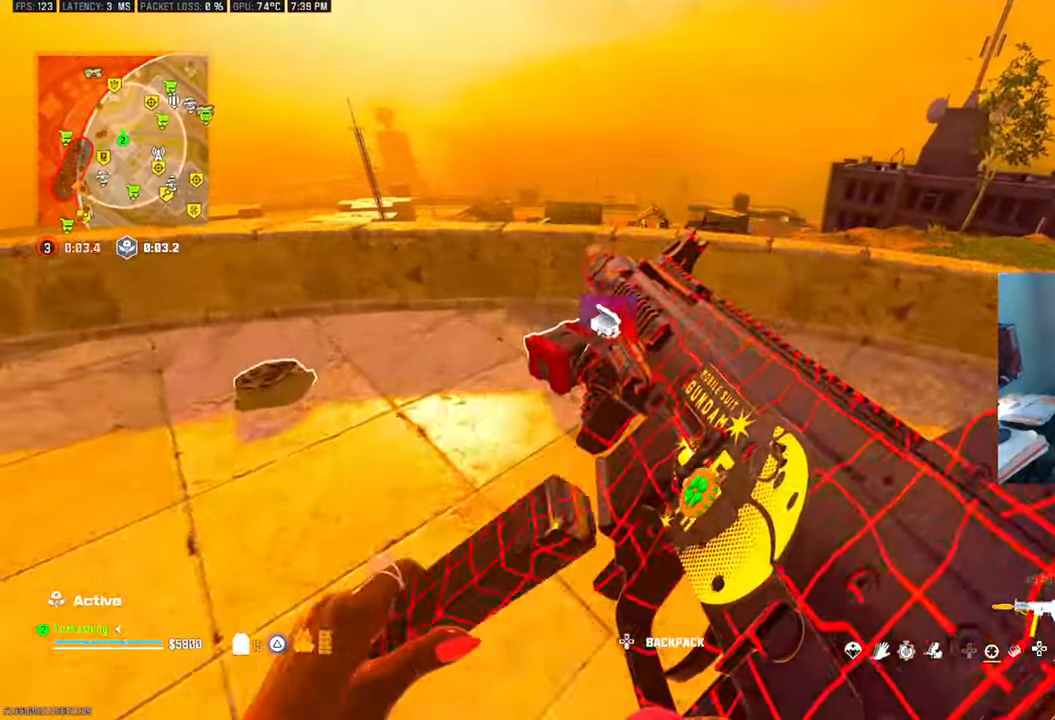
{"dt_ms": 500, "buttons": [], "left_stick": "up-left", "right_stick": "up-left", "events": [[67, "SQUARE", "down"], [67, "right_stick", "center"], [83, "left_stick", "right"], [150, "SQUARE", "up"], [200, "left_stick", "down"], [267, "left_stick", "down-left"], [283, "right_stick", "up-left"], [417, "left_stick", "up-left"]]}
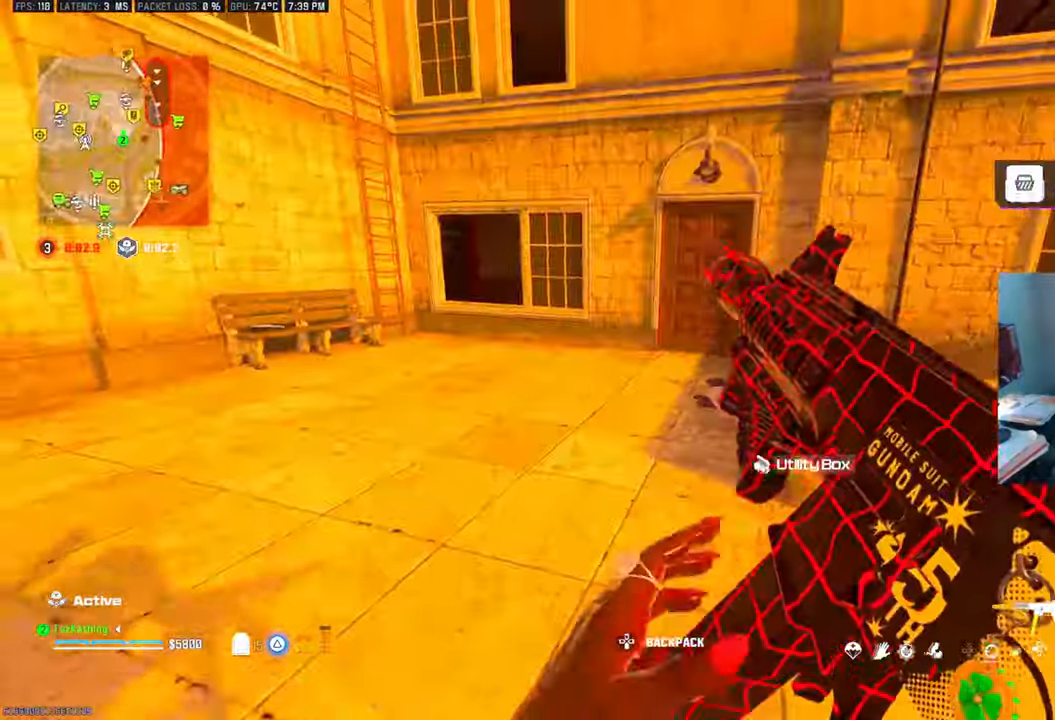
{"dt_ms": 500, "buttons": [], "left_stick": "up", "right_stick": "down", "events": [[67, "TRIANGLE", "down"], [167, "TRIANGLE", "up"], [167, "right_stick", "center"], [233, "TRIANGLE", "down"], [267, "TRIANGLE", "up"], [350, "left_stick", "up"], [467, "right_stick", "down"]]}
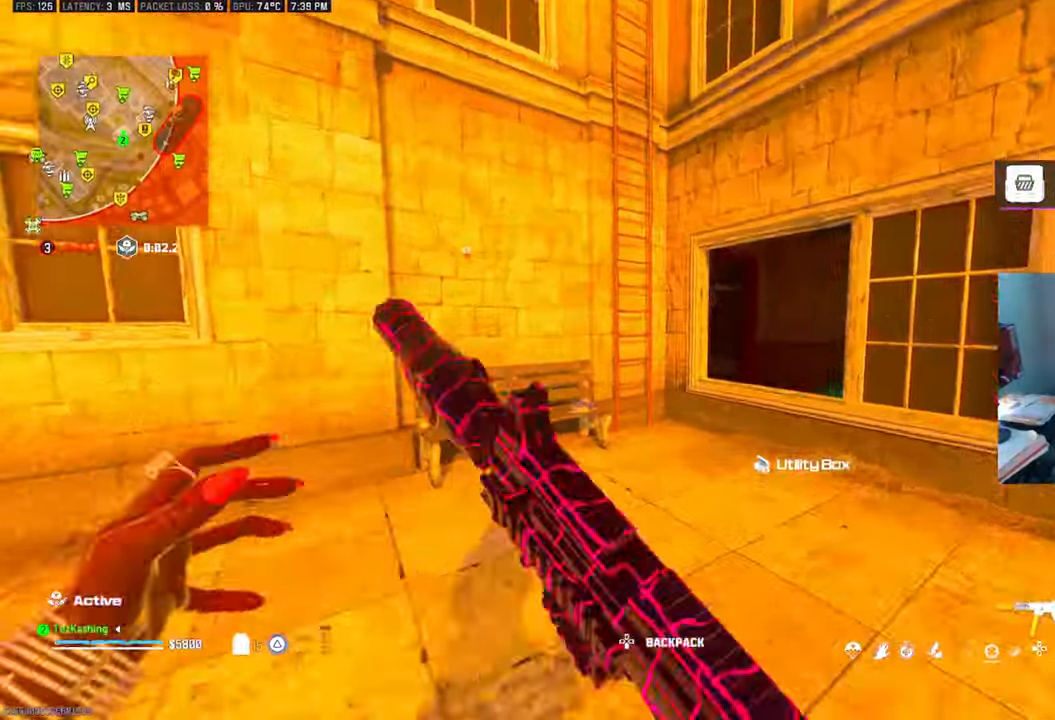
{"dt_ms": 1000, "buttons": [], "left_stick": "up", "right_stick": "left"}
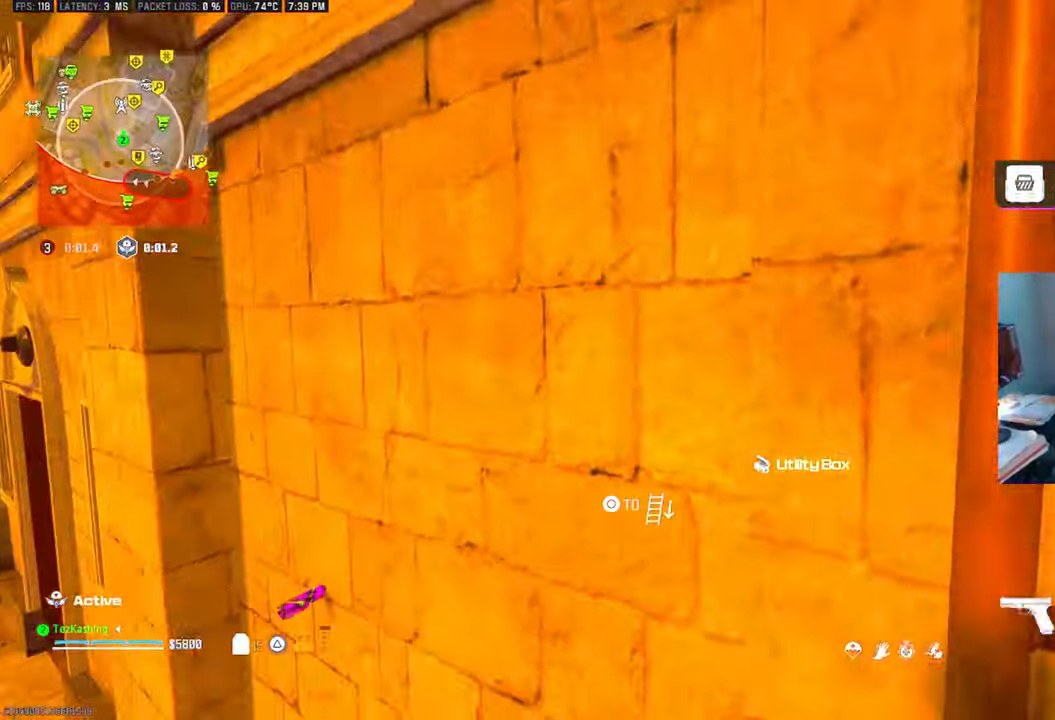
{"dt_ms": 500, "buttons": [], "left_stick": "up", "right_stick": "center", "events": [[150, "right_stick", "down-left"], [383, "right_stick", "center"]]}
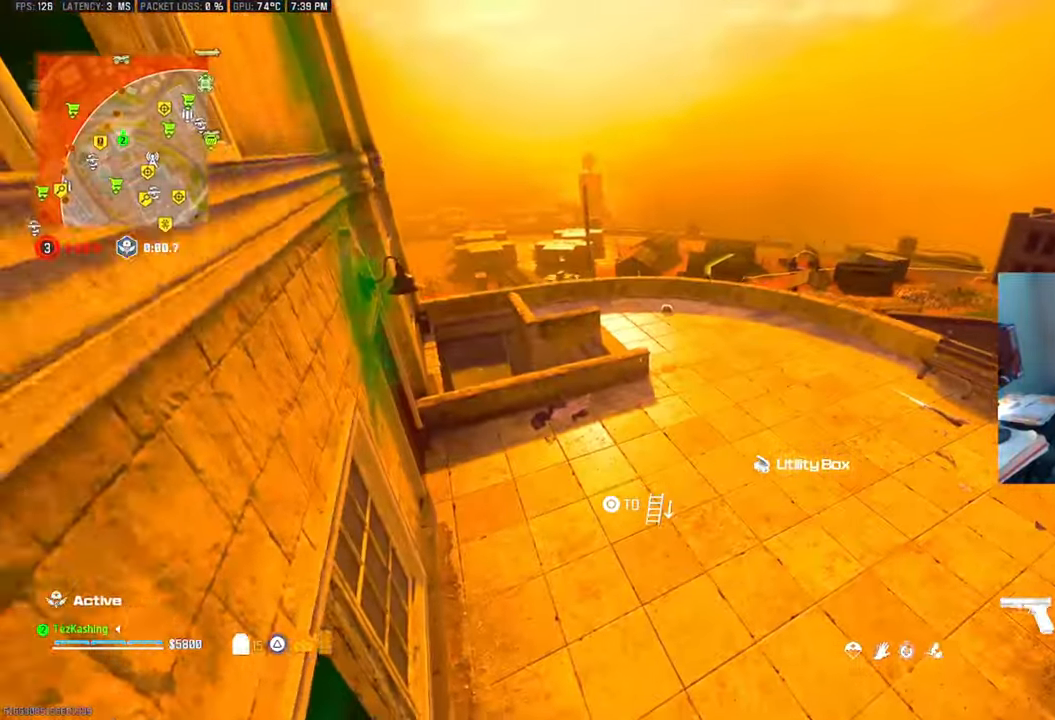
{"dt_ms": 500, "buttons": [], "left_stick": "up", "right_stick": "up-right", "events": [[300, "right_stick", "up-right"]]}
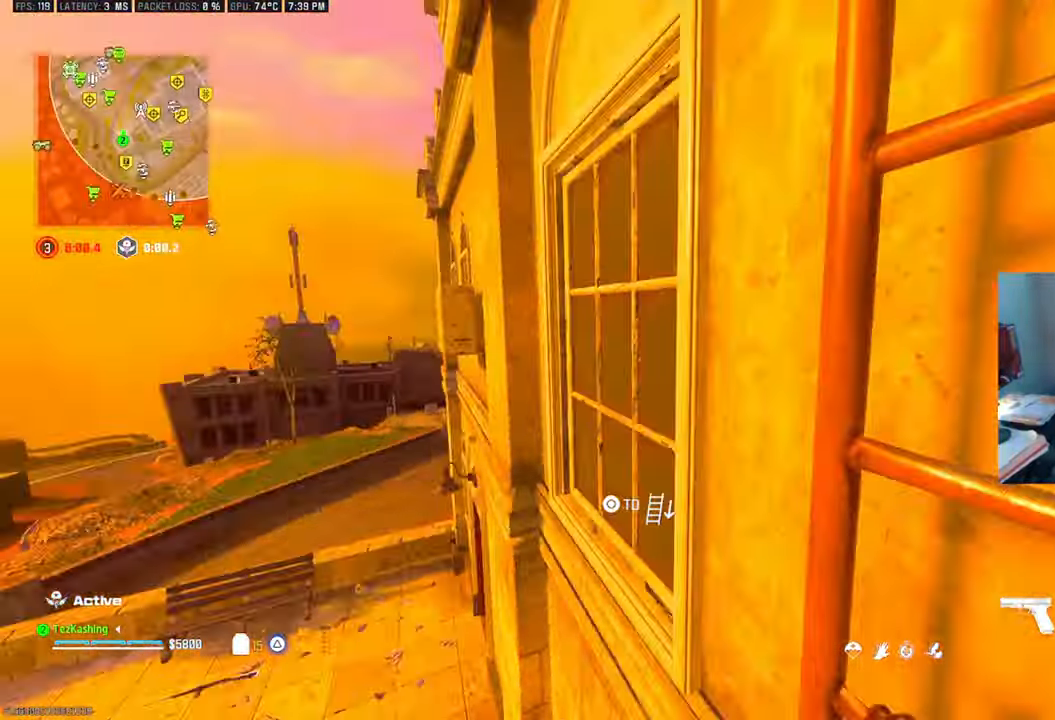
{"dt_ms": 500, "buttons": [], "left_stick": "up", "right_stick": "center", "events": [[367, "right_stick", "center"]]}
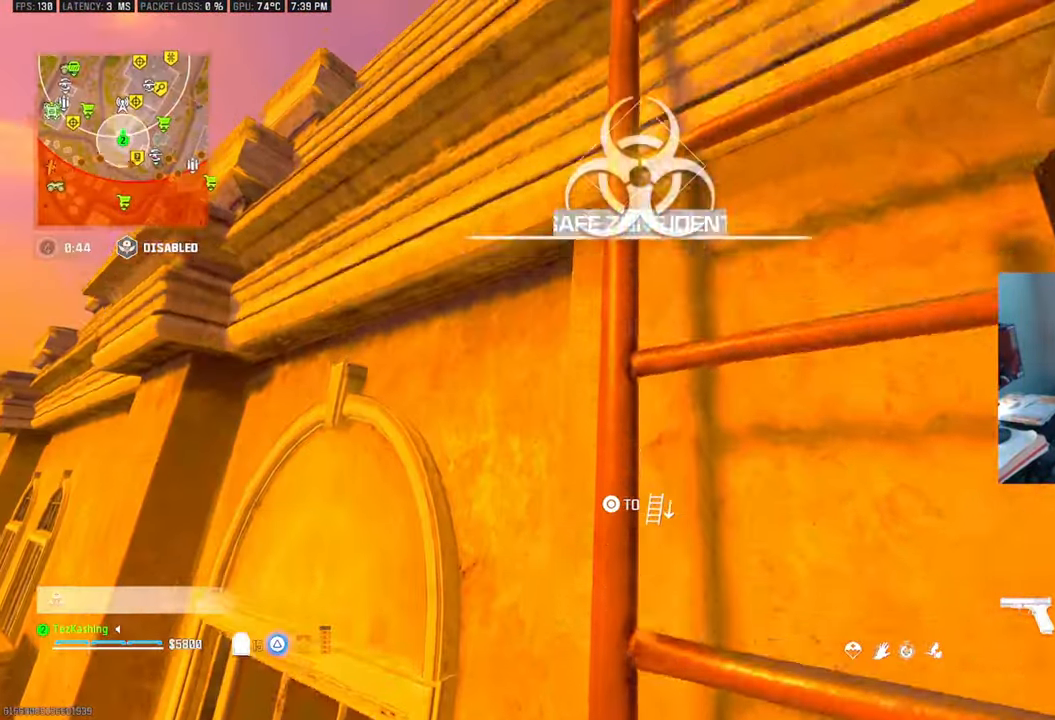
{"dt_ms": 500, "buttons": [], "left_stick": "up", "right_stick": "center", "events": []}
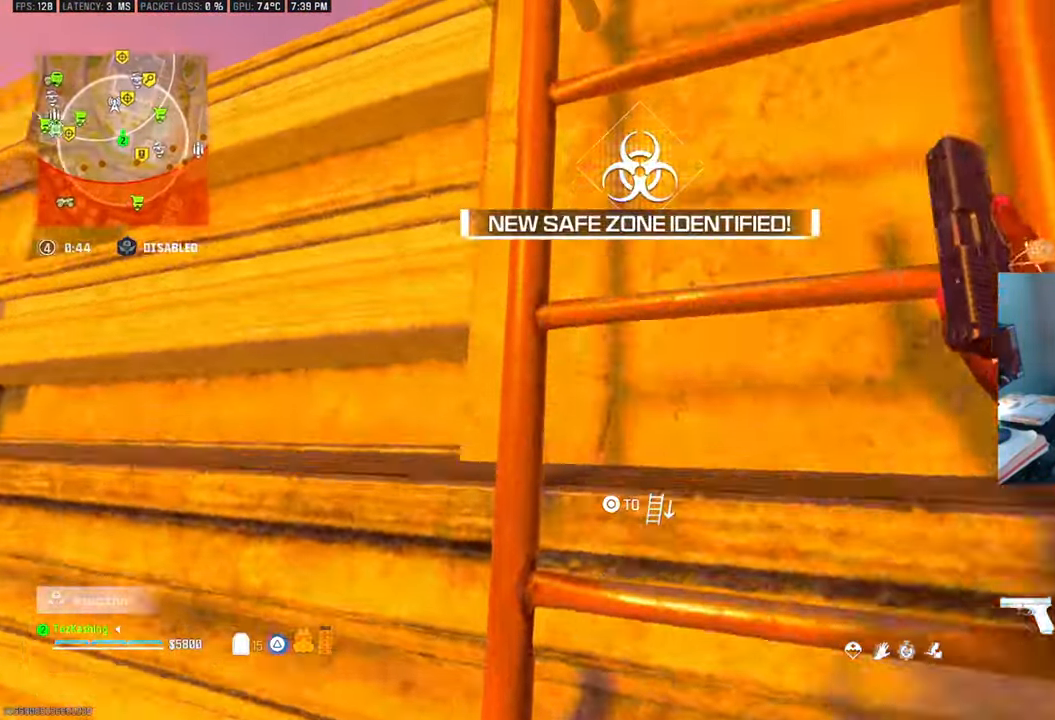
{"dt_ms": 500, "buttons": [], "left_stick": "up", "right_stick": "center", "events": []}
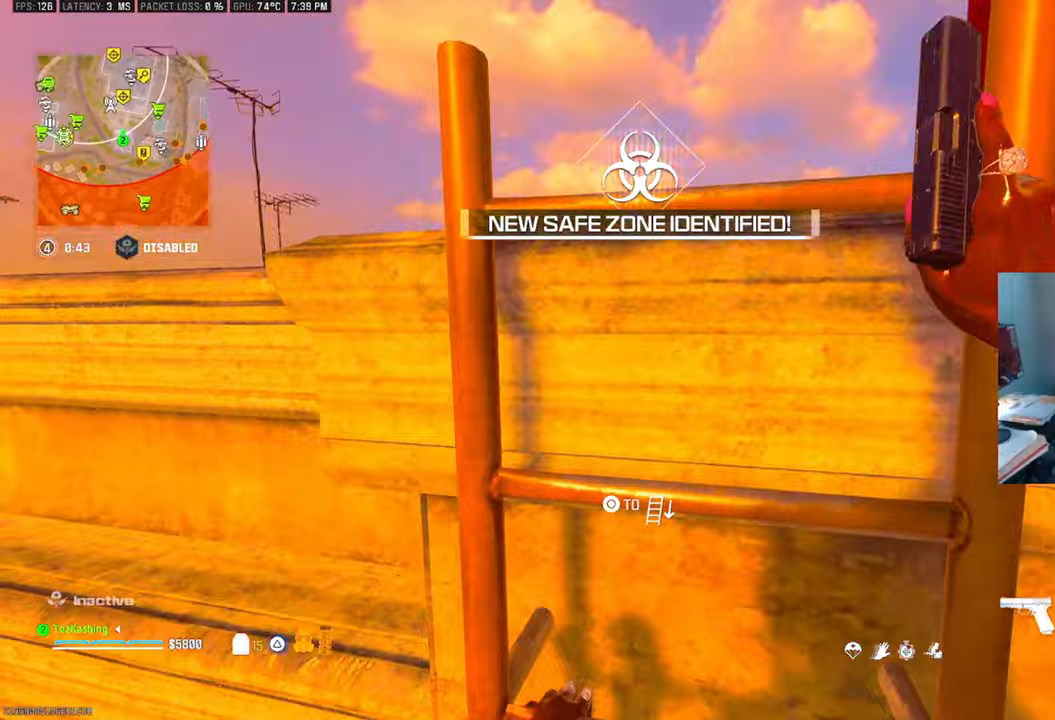
{"dt_ms": 500, "buttons": [], "left_stick": "right", "right_stick": "down-left", "events": [[83, "right_stick", "down"], [233, "right_stick", "center"], [400, "right_stick", "down-left"], [500, "left_stick", "right"]]}
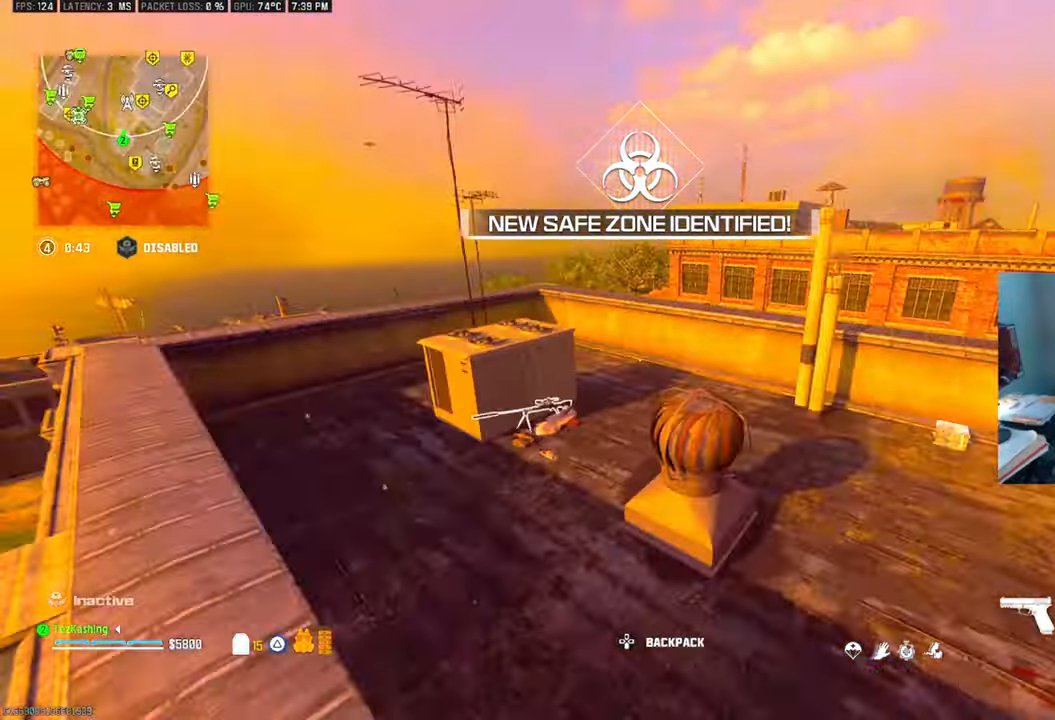
{"dt_ms": 500, "buttons": [], "left_stick": "right", "right_stick": "down-right", "events": [[50, "left_stick", "down-right"], [67, "TRIANGLE", "down"], [167, "TRIANGLE", "up"], [167, "left_stick", "right"], [317, "right_stick", "down-right"]]}
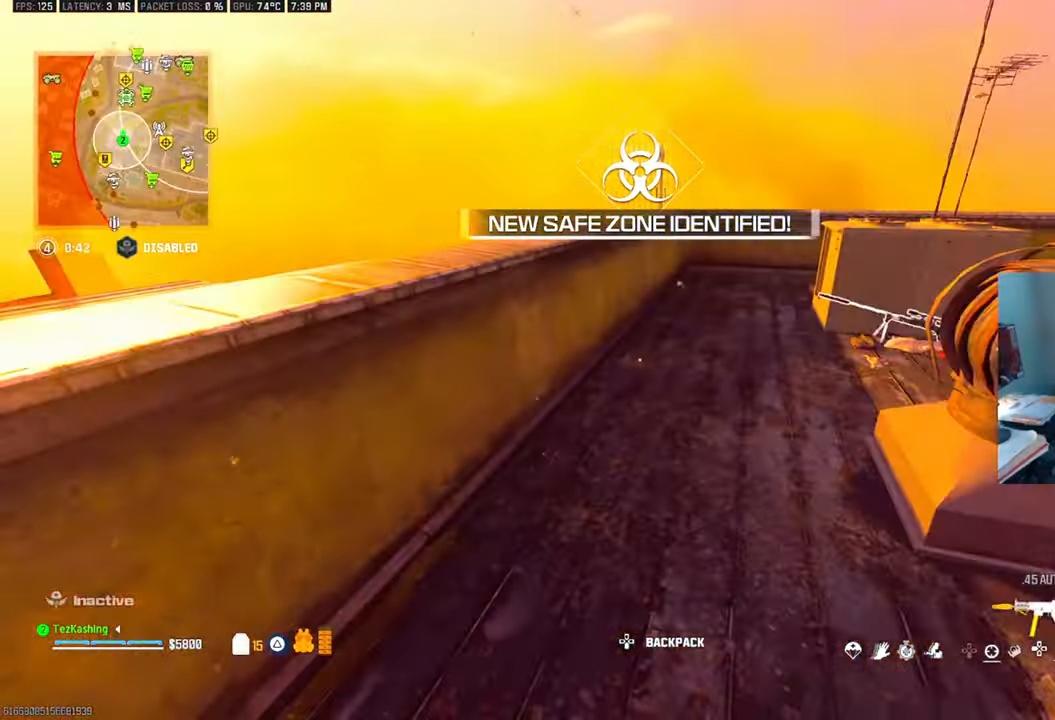
{"dt_ms": 500, "buttons": [], "left_stick": "up-right", "right_stick": "center", "events": [[100, "left_stick", "up-right"], [133, "right_stick", "center"]]}
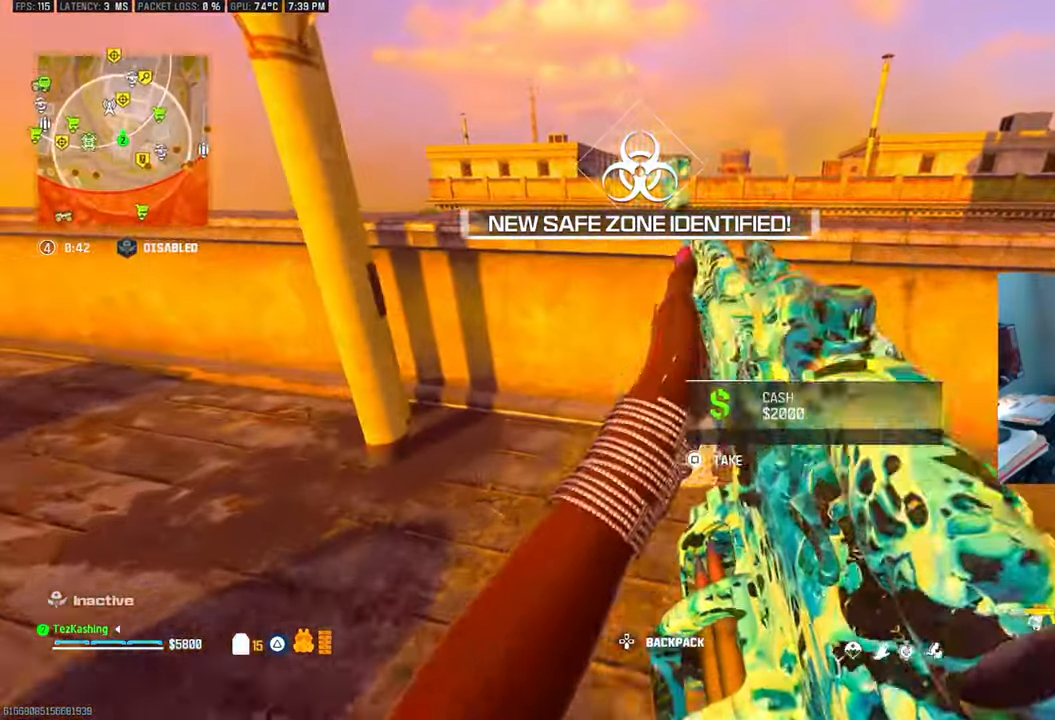
{"dt_ms": 500, "buttons": [], "left_stick": "up", "right_stick": "left", "events": [[50, "right_stick", "left"], [67, "left_stick", "up"], [333, "right_stick", "center"], [483, "right_stick", "left"]]}
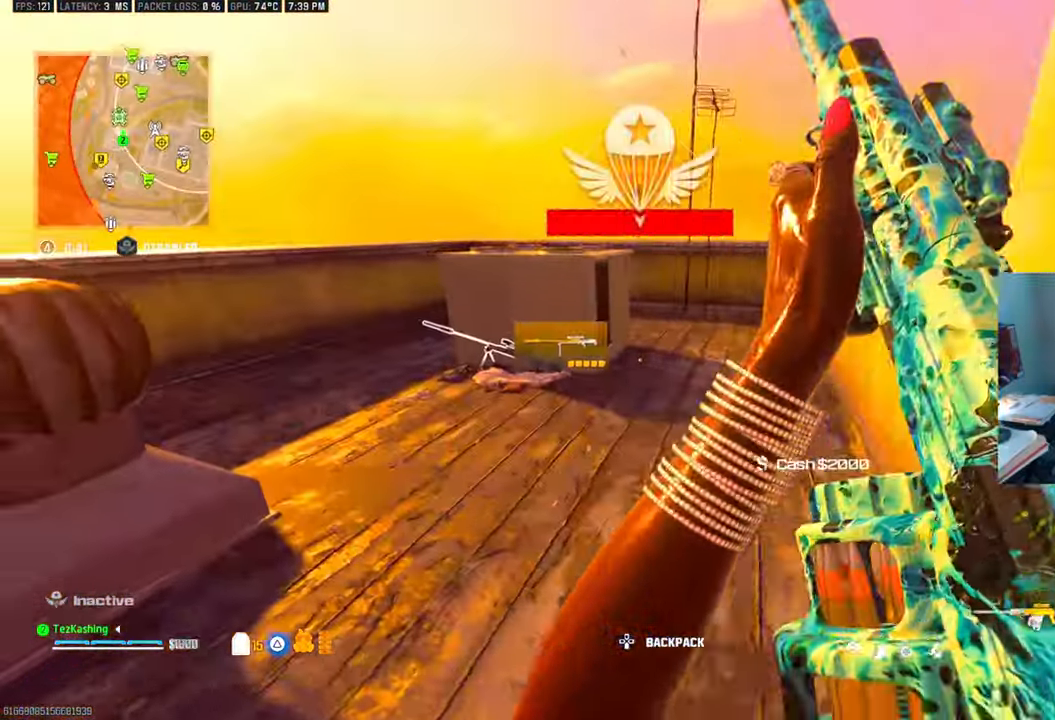
{"dt_ms": 500, "buttons": [], "left_stick": "up", "right_stick": "down-left", "events": [[117, "right_stick", "down-left"], [233, "right_stick", "left"], [417, "right_stick", "down-left"]]}
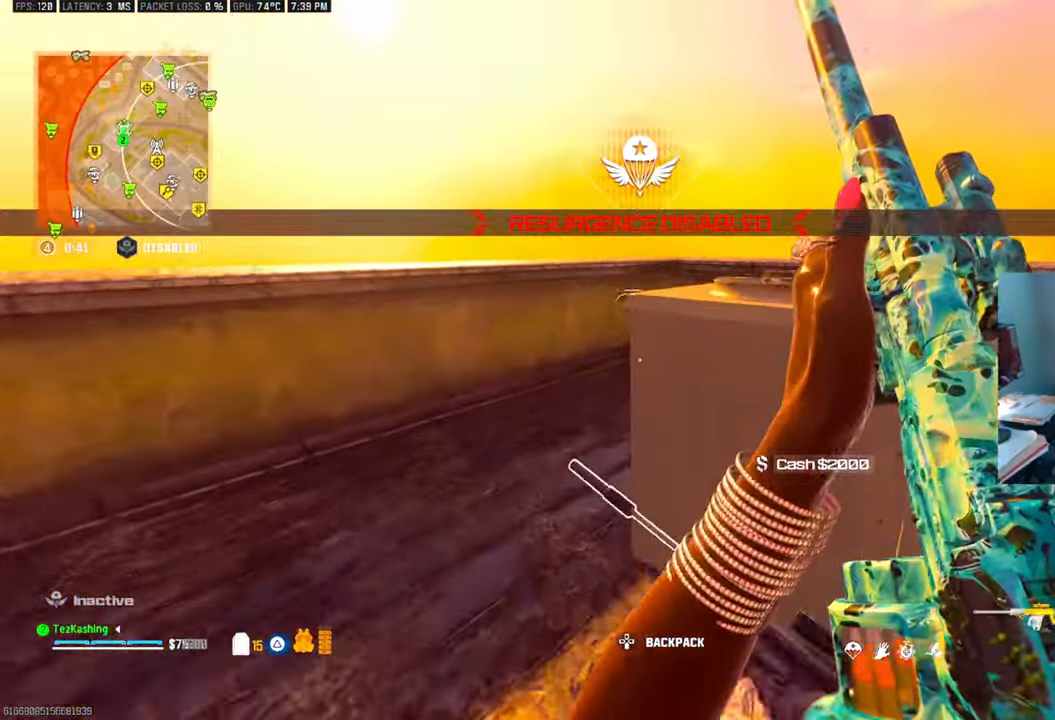
{"dt_ms": 500, "buttons": [], "left_stick": "up-right", "right_stick": "down", "events": [[183, "right_stick", "down"], [350, "L2", "down"], [483, "left_stick", "up-right"], [500, "L2", "up"]]}
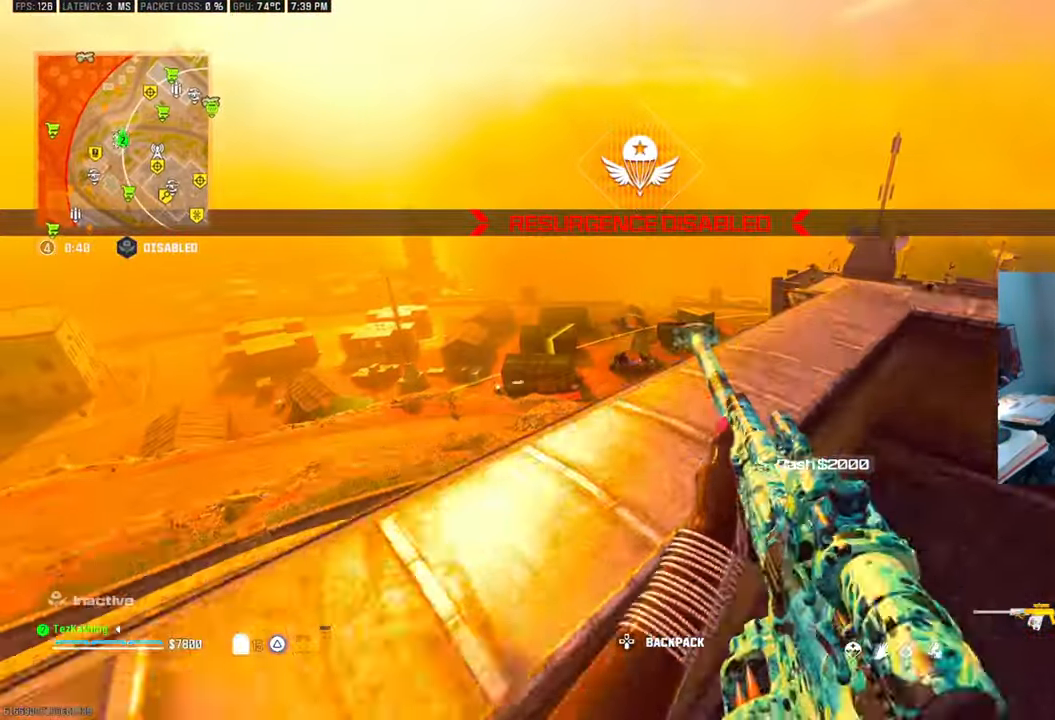
{"dt_ms": 500, "buttons": ["L1"], "left_stick": "left", "right_stick": "down", "events": [[67, "L2", "down"], [267, "L2", "up"], [317, "L1", "down"], [333, "left_stick", "up-left"], [383, "left_stick", "left"]]}
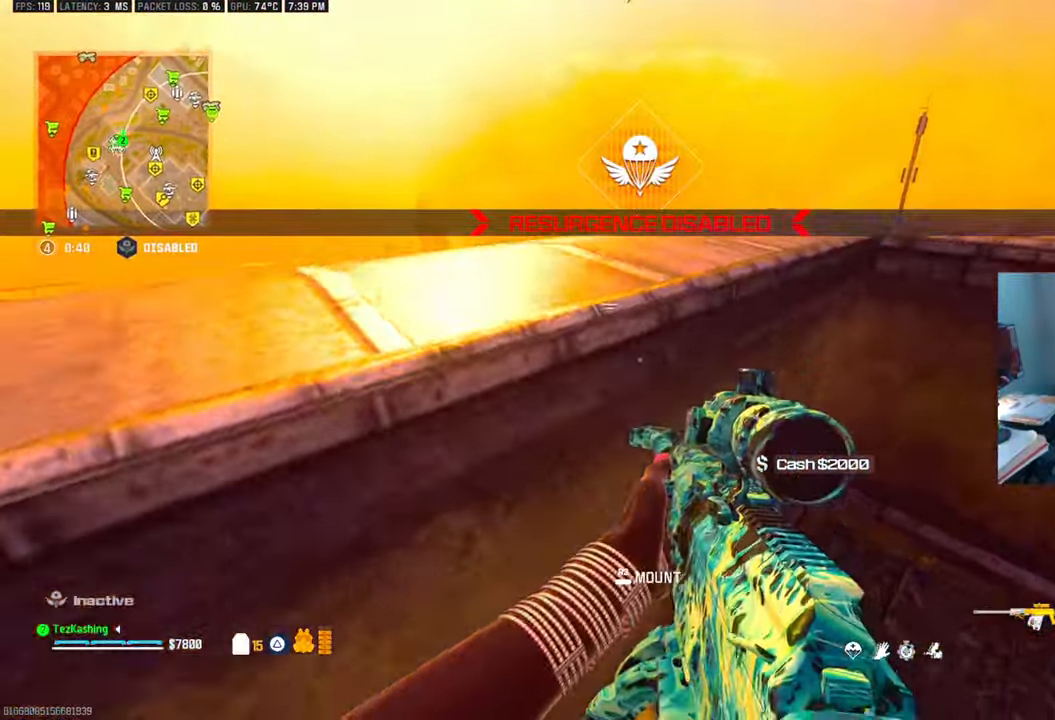
{"dt_ms": 500, "buttons": ["L1"], "left_stick": "center", "right_stick": "center", "events": [[83, "L1", "up"], [83, "L2", "down"], [83, "right_stick", "down-left"], [150, "left_stick", "up"], [200, "right_stick", "center"], [400, "L1", "down"], [400, "L2", "up"], [433, "left_stick", "center"]]}
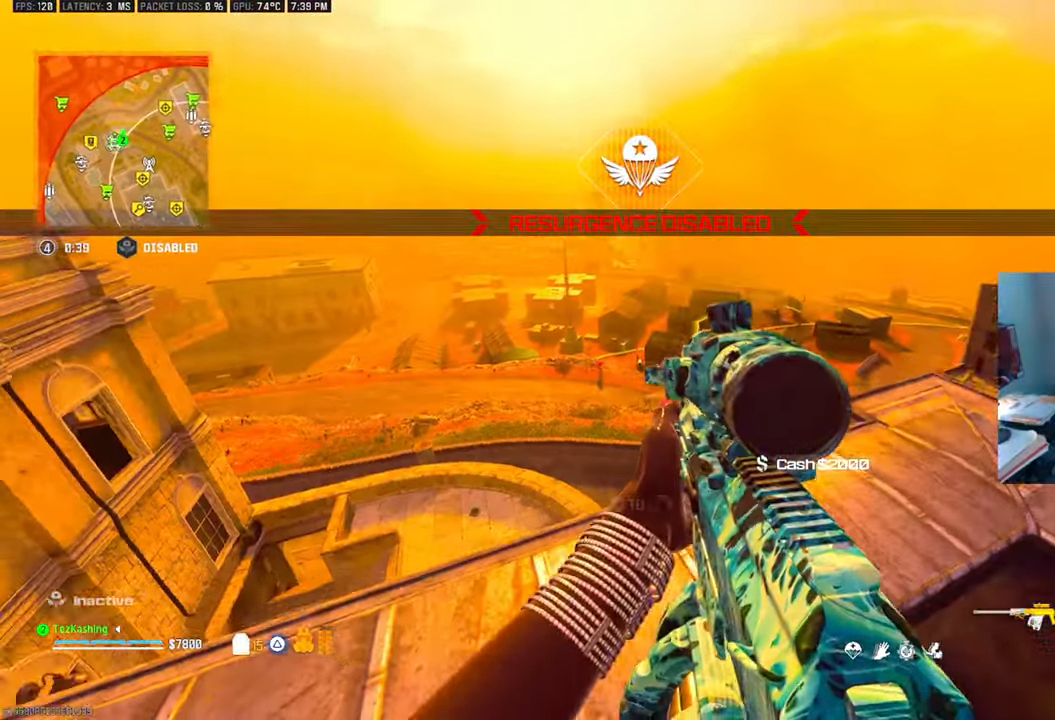
{"dt_ms": 500, "buttons": ["L1"], "left_stick": "left", "right_stick": "center", "events": [[17, "left_stick", "up-left"], [183, "left_stick", "center"], [450, "left_stick", "left"]]}
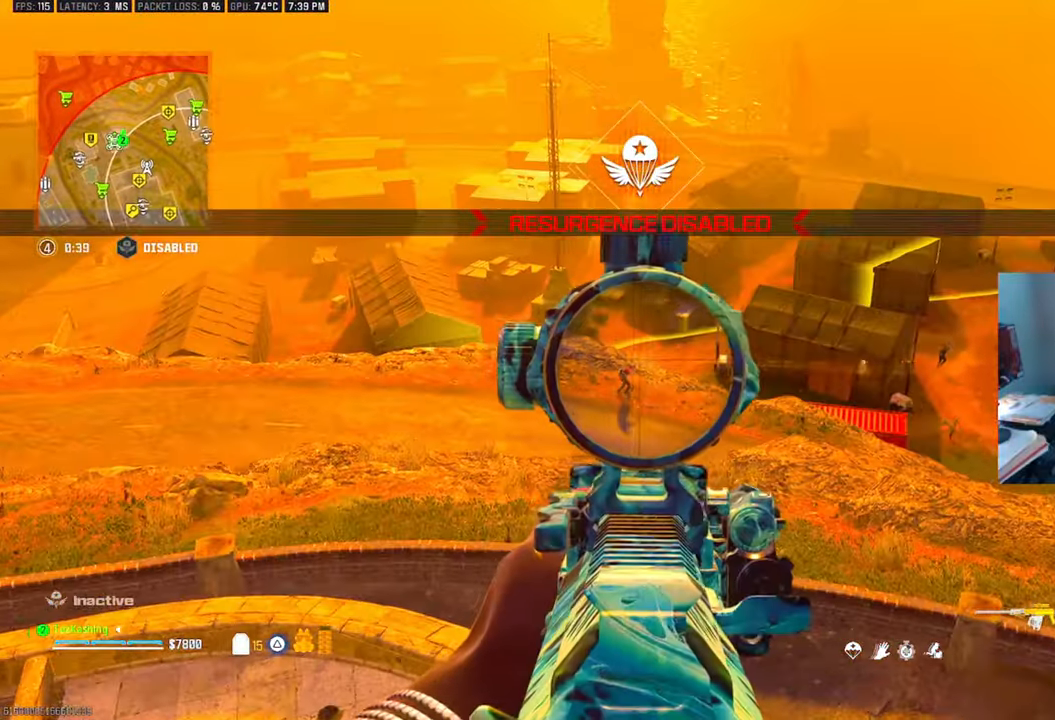
{"dt_ms": 500, "buttons": ["L1"], "left_stick": "center", "right_stick": "center"}
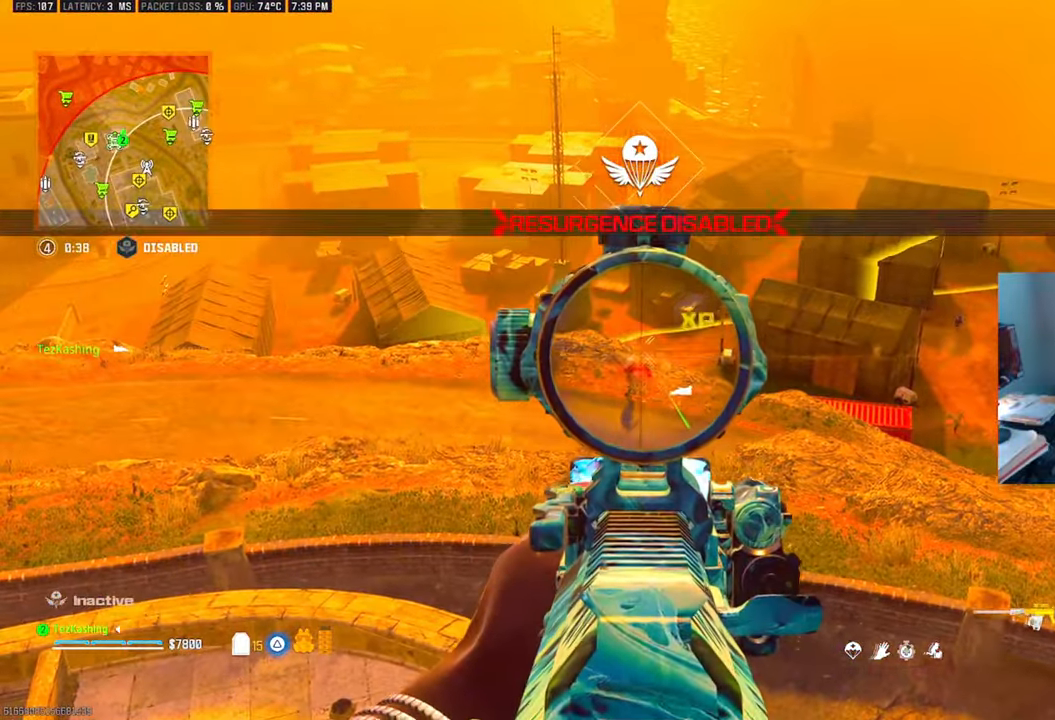
{"dt_ms": 500, "buttons": ["L1"], "left_stick": "center", "right_stick": "down", "events": [[50, "right_stick", "down"]]}
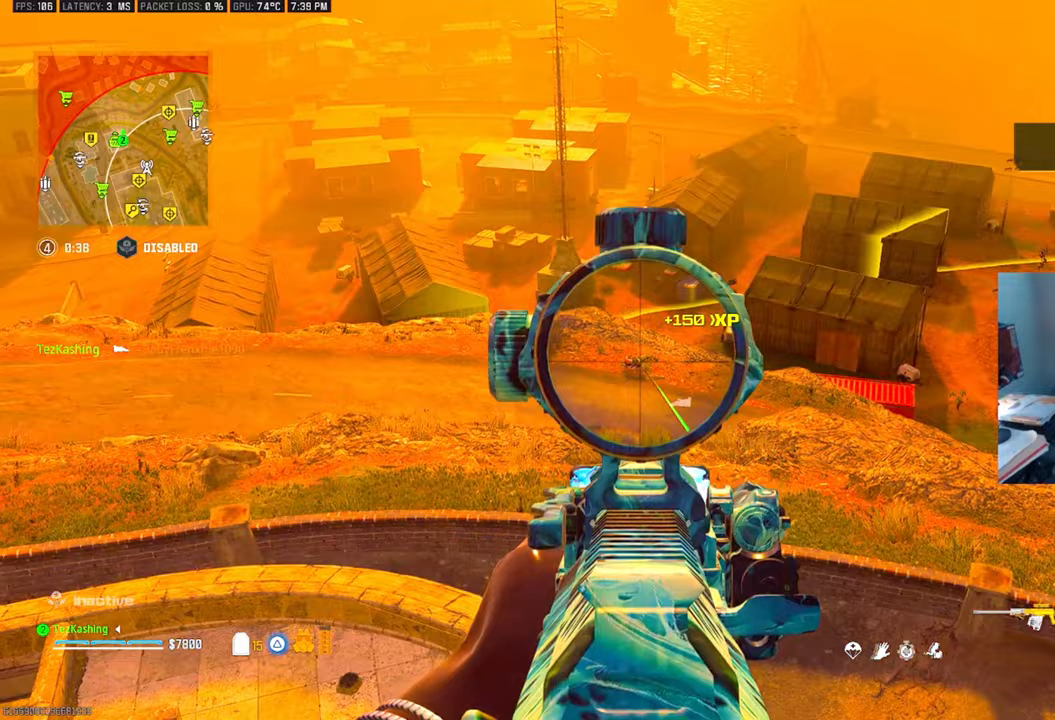
{"dt_ms": 500, "buttons": ["L1"], "left_stick": "center", "right_stick": "center"}
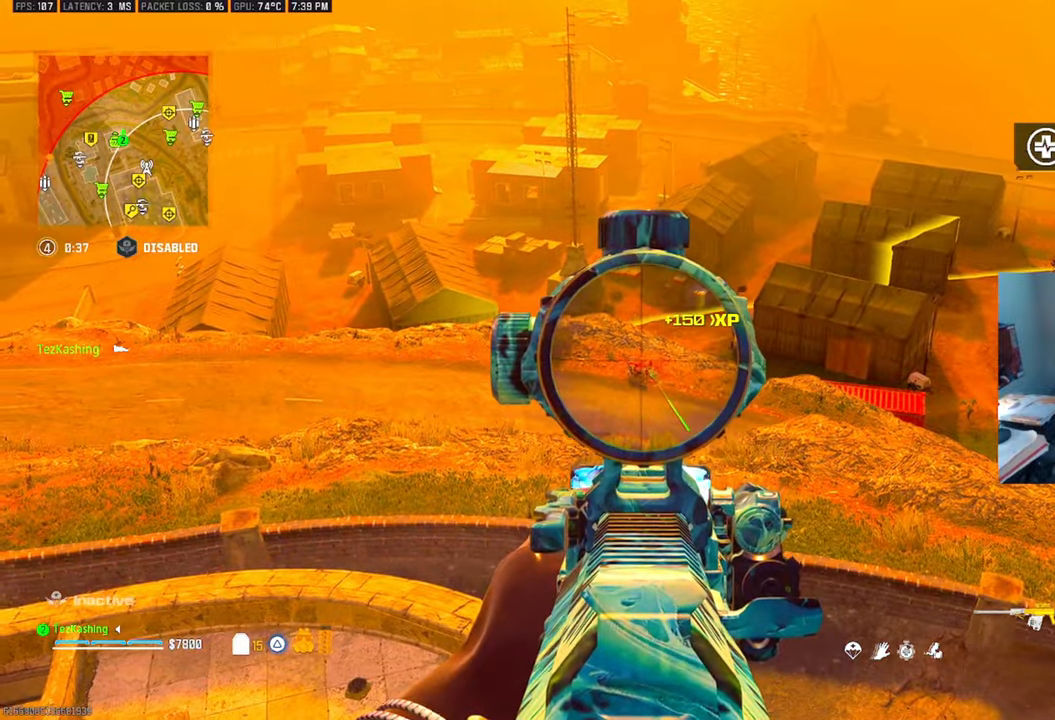
{"dt_ms": 500, "buttons": ["L1"], "left_stick": "center", "right_stick": "center"}